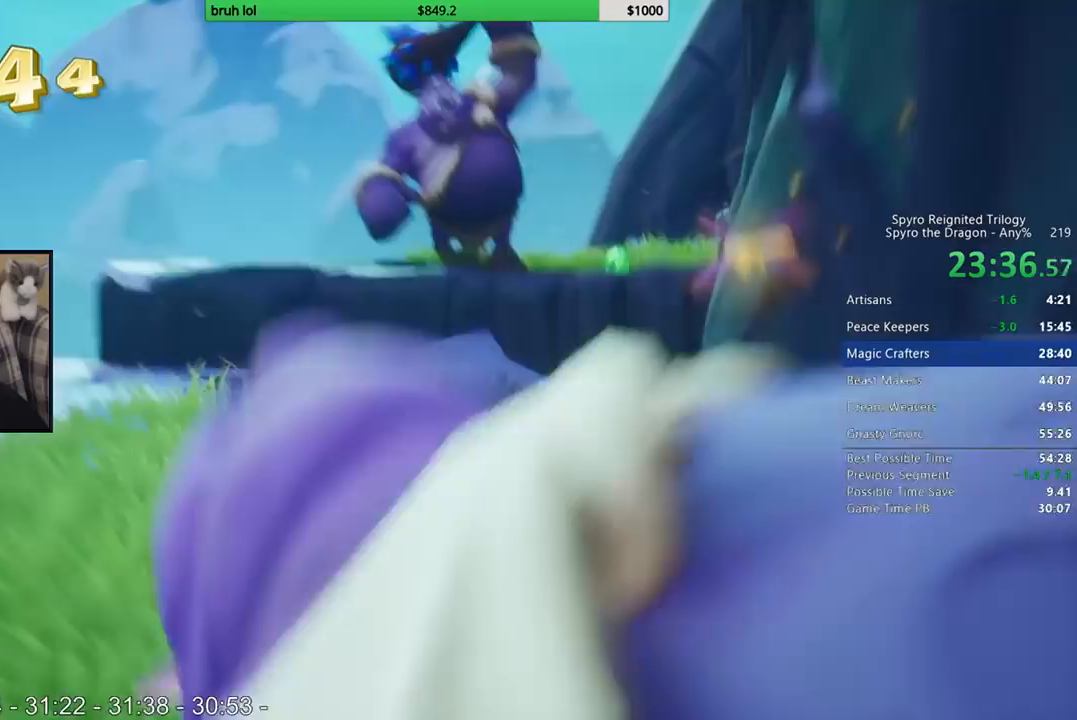
Gameplay with a controller (PlayStation layout); each line is a JSON object with the inputs held at the frame after it. "events" lists button and stick changes between this image and that frame as [ms after this image, input, new state], when the widget could be followed in between. Not read: L2 L3 R2 R3.
{"buttons": ["CIRCLE", "DPAD_UP"], "left_stick": "center", "right_stick": "center", "events": [[67, "CROSS", "down"], [133, "DPAD_LEFT", "down"], [200, "DPAD_LEFT", "up"], [200, "DPAD_UP", "down"], [300, "CROSS", "up"], [300, "SQUARE", "up"], [367, "CIRCLE", "down"]]}
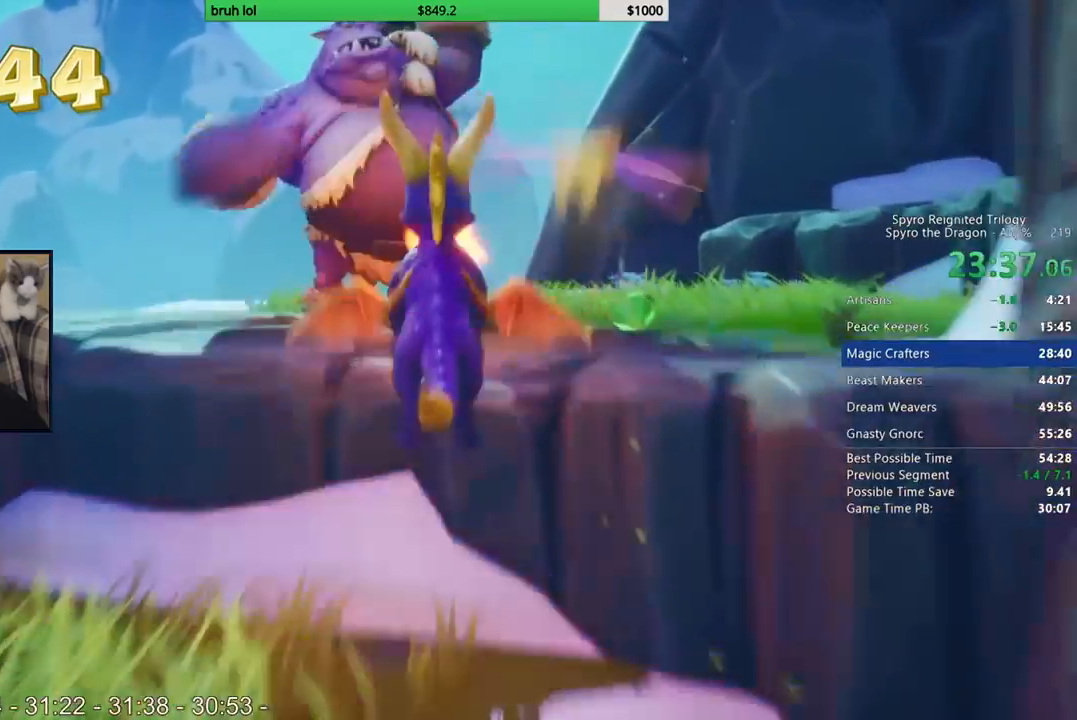
{"buttons": ["DPAD_UP"], "left_stick": "center", "right_stick": "center", "events": [[100, "CIRCLE", "up"], [200, "DPAD_LEFT", "down"], [200, "right_stick", "left"], [300, "DPAD_LEFT", "up"], [367, "right_stick", "center"]]}
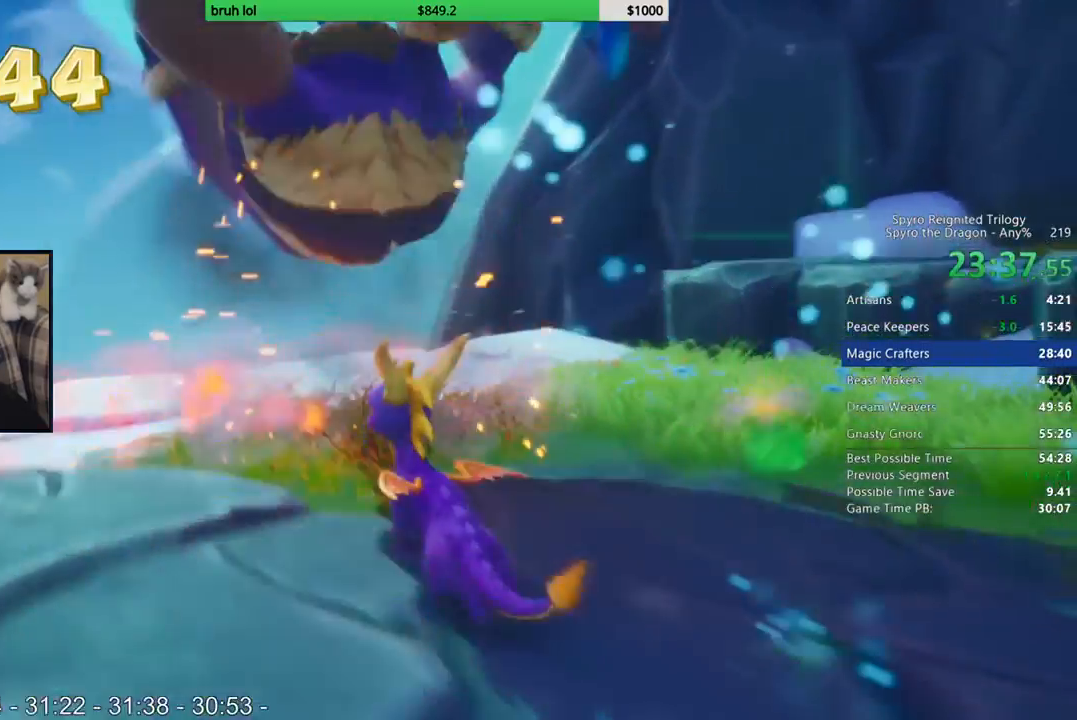
{"buttons": ["SQUARE", "DPAD_RIGHT"], "left_stick": "center", "right_stick": "center", "events": [[67, "DPAD_LEFT", "down"], [133, "DPAD_LEFT", "up"], [200, "DPAD_UP", "up"], [233, "DPAD_RIGHT", "down"], [367, "SQUARE", "down"]]}
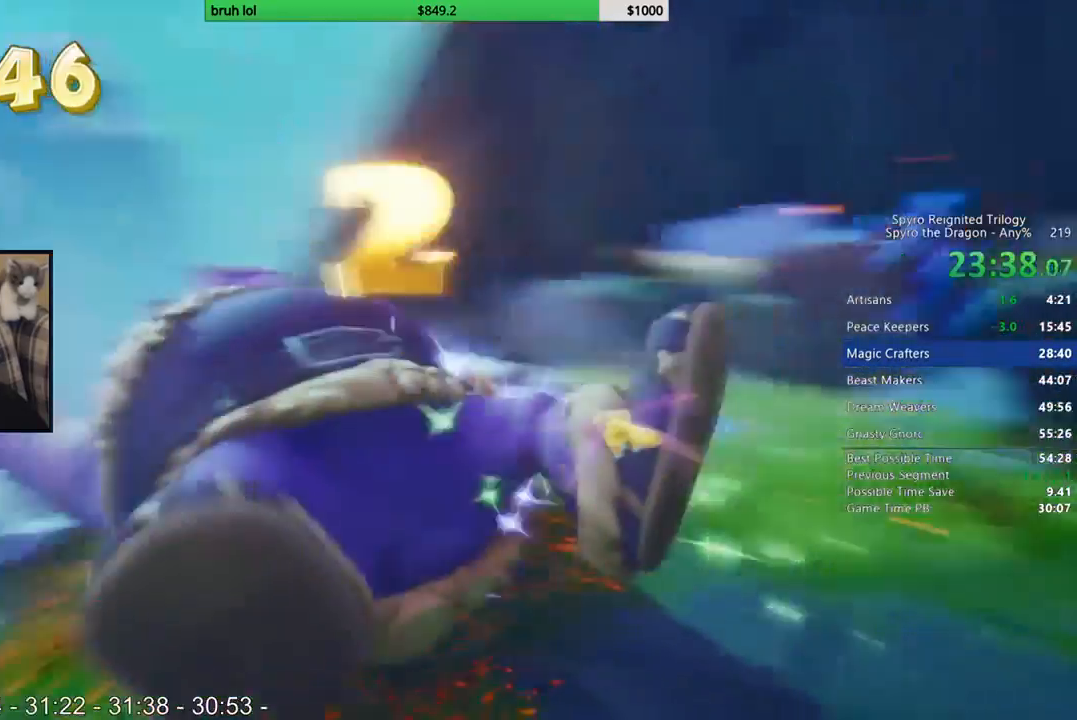
{"buttons": ["CROSS", "SQUARE", "DPAD_LEFT"], "left_stick": "center", "right_stick": "center", "events": [[33, "DPAD_RIGHT", "up"], [167, "DPAD_LEFT", "down"], [200, "CROSS", "down"]]}
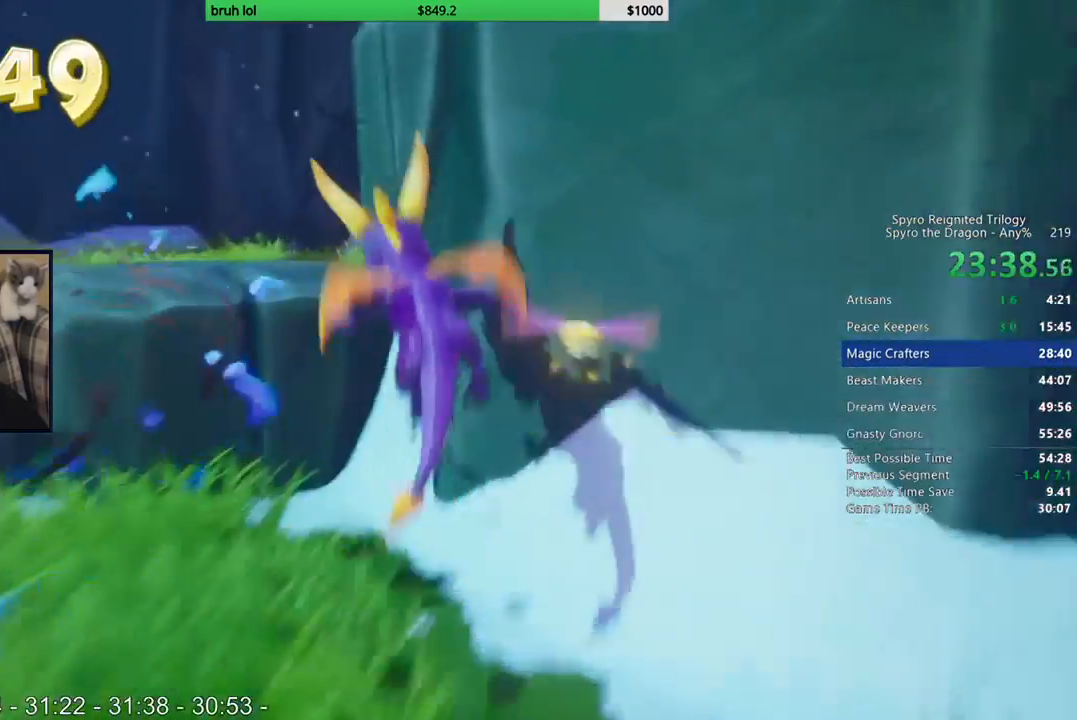
{"buttons": ["SQUARE", "DPAD_RIGHT"], "left_stick": "center", "right_stick": "center", "events": [[133, "DPAD_LEFT", "up"], [233, "DPAD_RIGHT", "down"], [267, "CROSS", "up"]]}
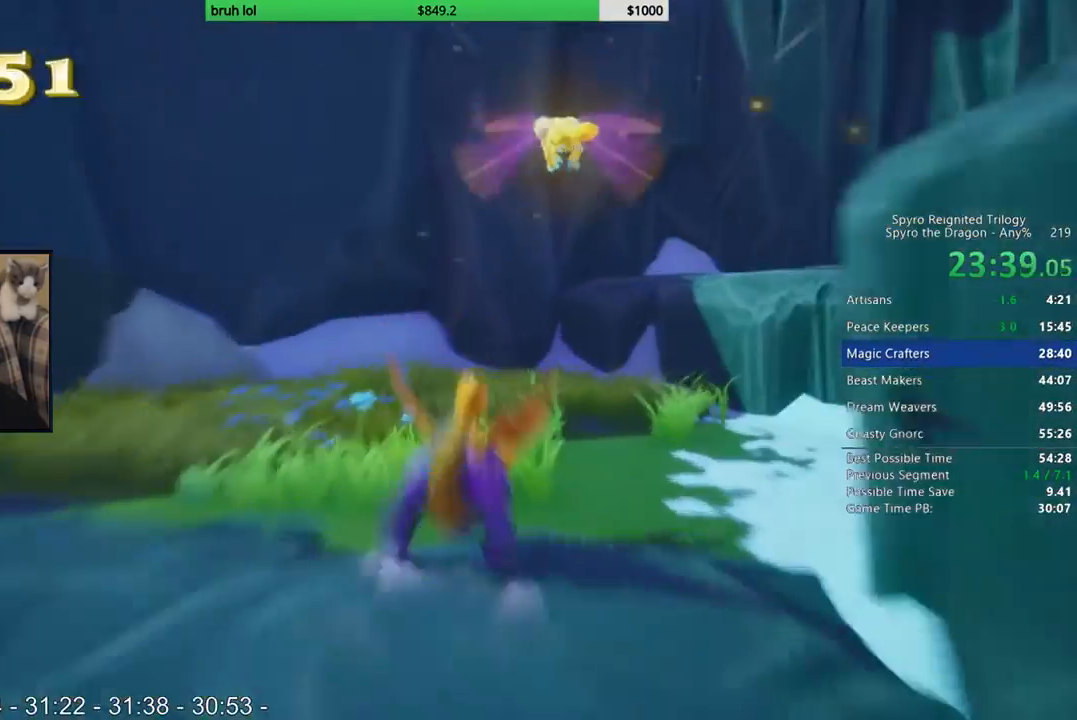
{"buttons": ["SQUARE", "DPAD_RIGHT"], "left_stick": "center", "right_stick": "center", "events": [[67, "CROSS", "down"], [200, "DPAD_RIGHT", "up"], [433, "CROSS", "up"], [467, "DPAD_RIGHT", "down"]]}
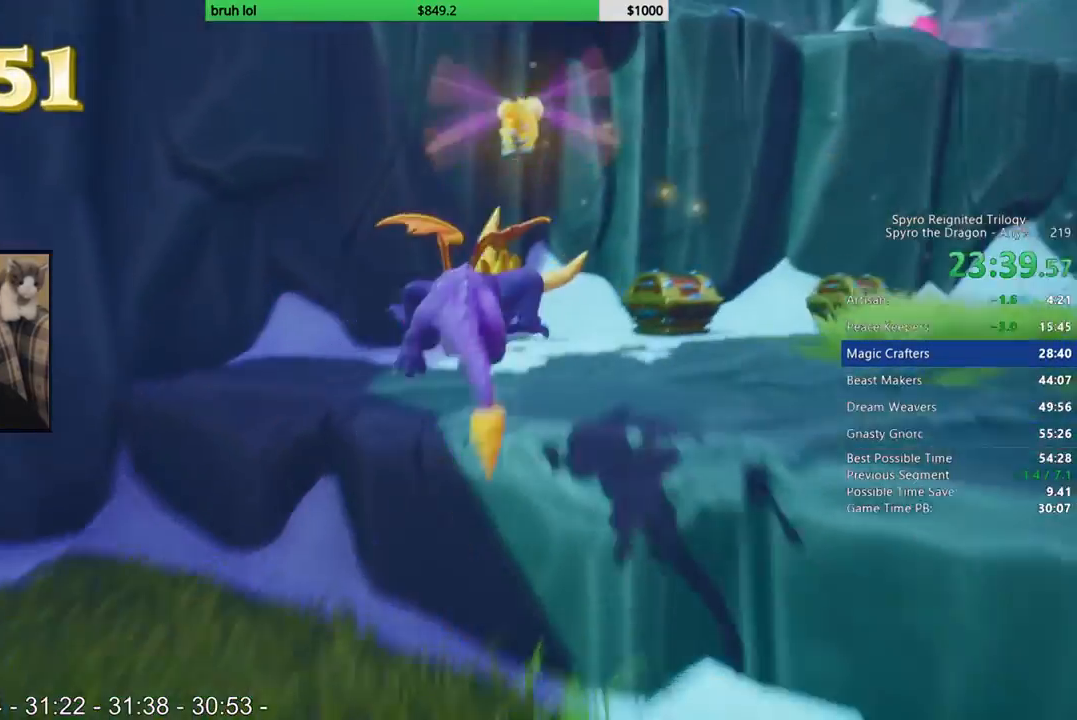
{"buttons": ["SQUARE"], "left_stick": "center", "right_stick": "center", "events": [[100, "DPAD_RIGHT", "up"], [267, "DPAD_RIGHT", "down"], [400, "DPAD_RIGHT", "up"]]}
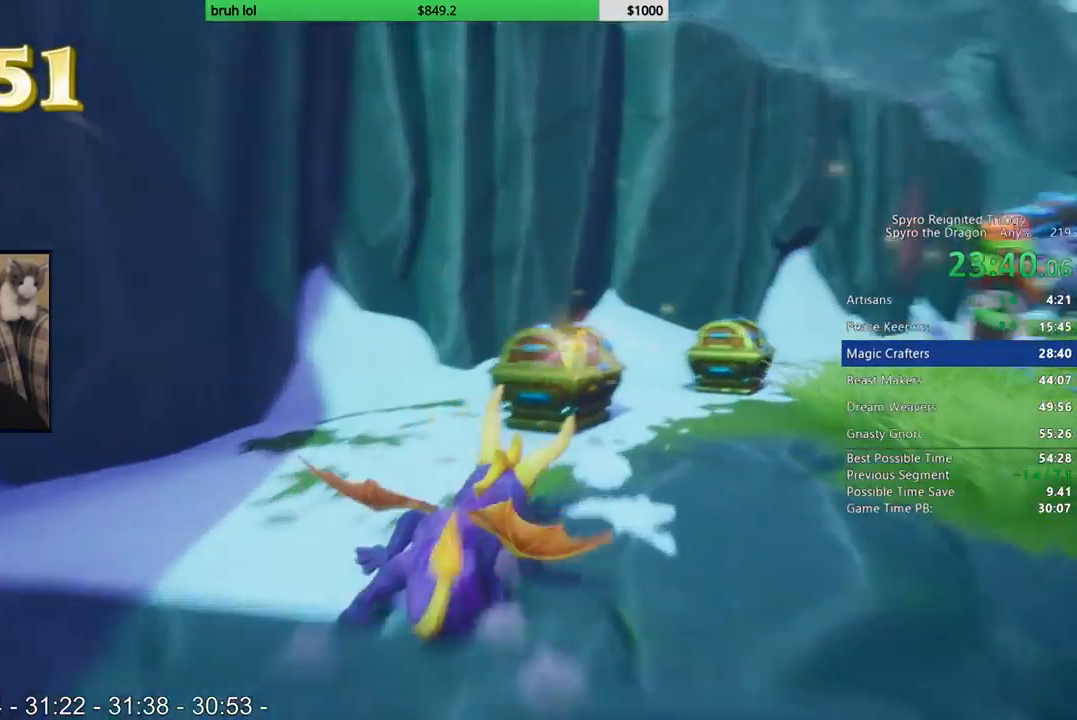
{"buttons": ["DPAD_DOWN", "DPAD_RIGHT"], "left_stick": "center", "right_stick": "center", "events": [[33, "DPAD_RIGHT", "down"], [367, "SQUARE", "up"], [433, "DPAD_DOWN", "down"]]}
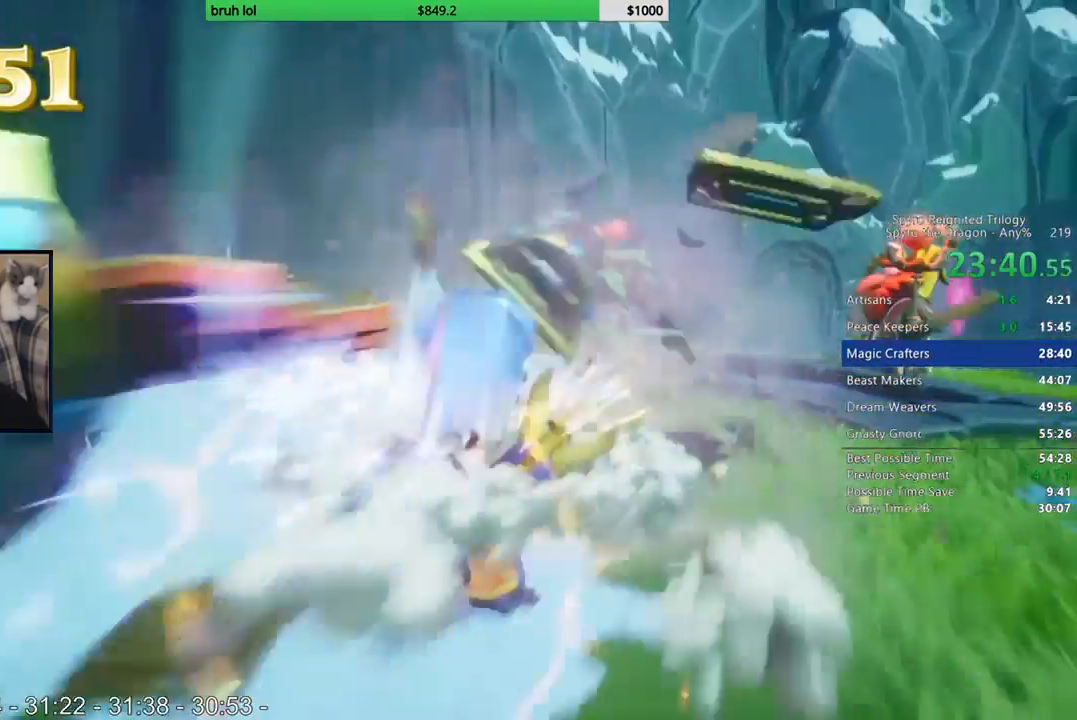
{"buttons": ["SQUARE", "DPAD_LEFT"], "left_stick": "center", "right_stick": "center", "events": [[67, "SQUARE", "down"], [100, "DPAD_DOWN", "up"], [267, "DPAD_RIGHT", "up"], [500, "DPAD_LEFT", "down"]]}
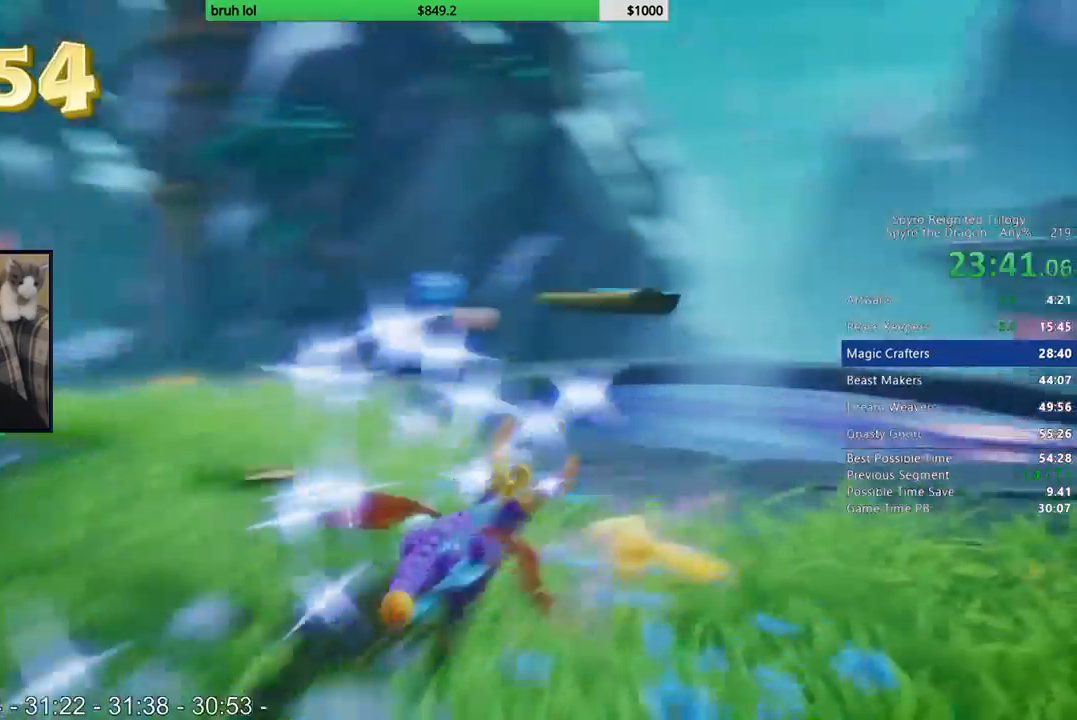
{"buttons": ["CROSS", "CIRCLE", "DPAD_UP"], "left_stick": "center", "right_stick": "center", "events": [[167, "DPAD_UP", "down"], [267, "SQUARE", "up"], [300, "DPAD_LEFT", "up"], [367, "CIRCLE", "down"], [367, "CROSS", "down"]]}
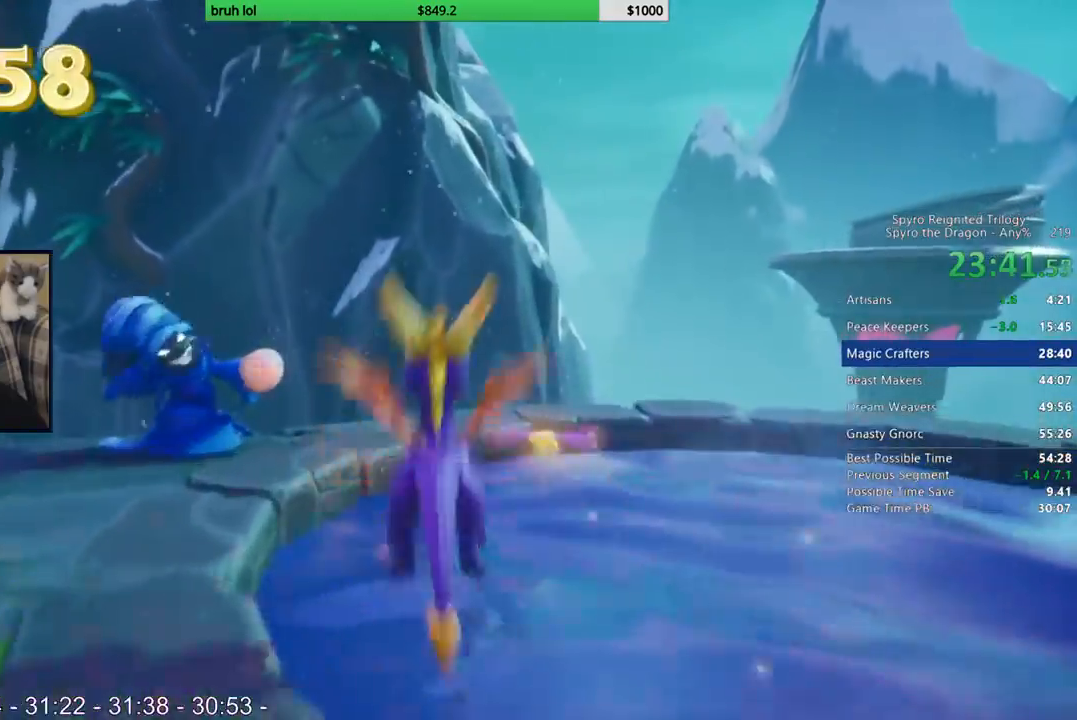
{"buttons": ["SQUARE", "DPAD_DOWN", "DPAD_LEFT"], "left_stick": "center", "right_stick": "center", "events": [[133, "CROSS", "up"], [133, "DPAD_LEFT", "down"], [167, "CIRCLE", "up"], [233, "DPAD_UP", "up"], [267, "DPAD_DOWN", "down"], [500, "SQUARE", "down"]]}
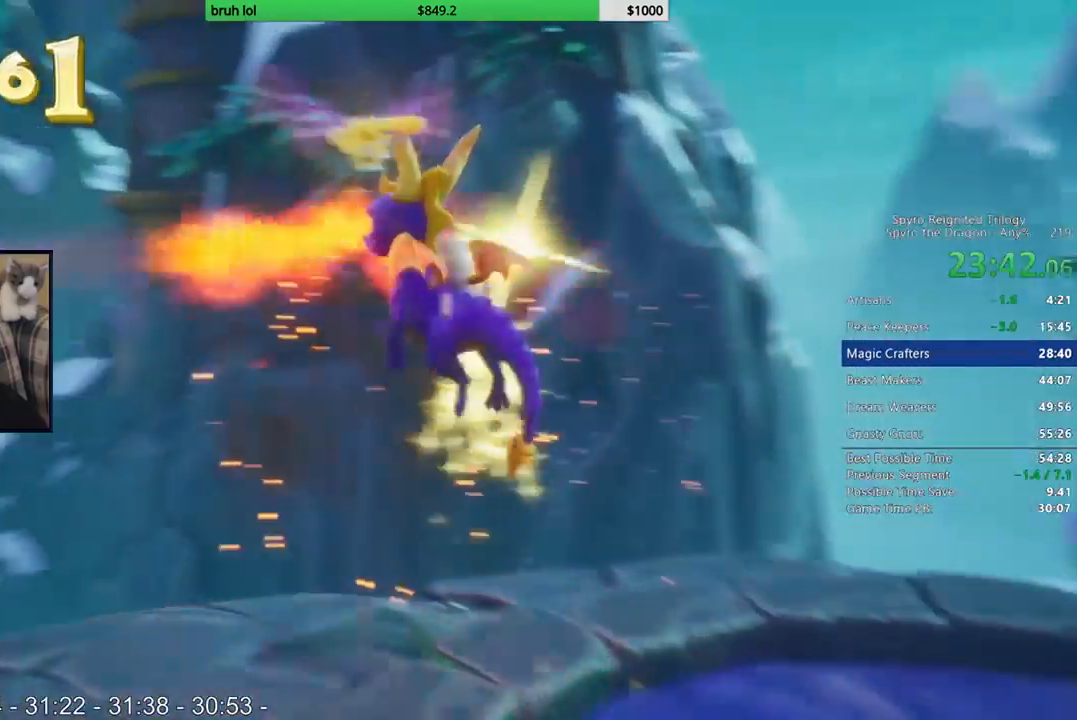
{"buttons": ["SQUARE"], "left_stick": "center", "right_stick": "center", "events": [[100, "DPAD_DOWN", "up"], [367, "DPAD_LEFT", "up"]]}
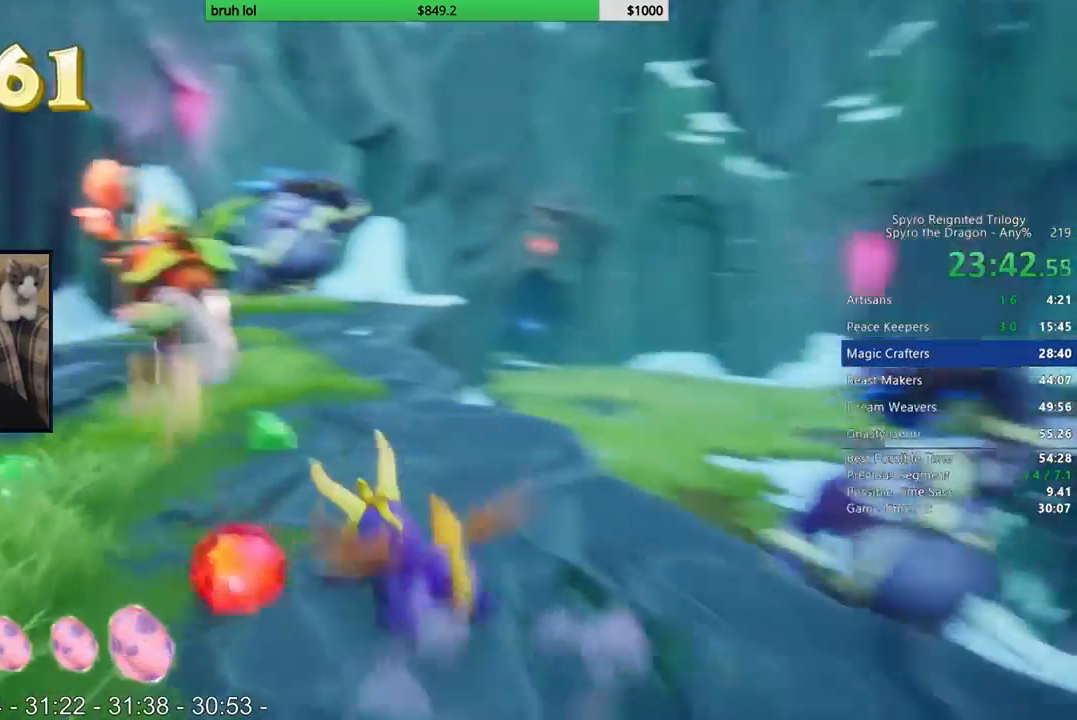
{"buttons": ["SQUARE"], "left_stick": "center", "right_stick": "center", "events": []}
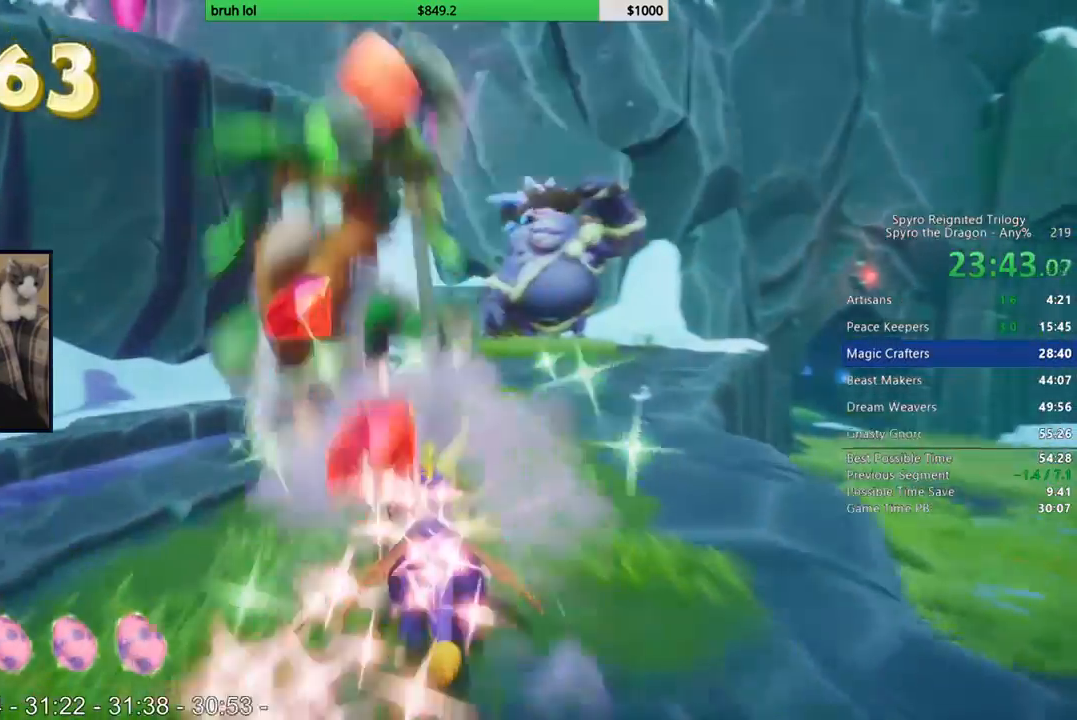
{"buttons": ["SQUARE"], "left_stick": "center", "right_stick": "center", "events": [[33, "DPAD_RIGHT", "down"], [200, "DPAD_RIGHT", "up"]]}
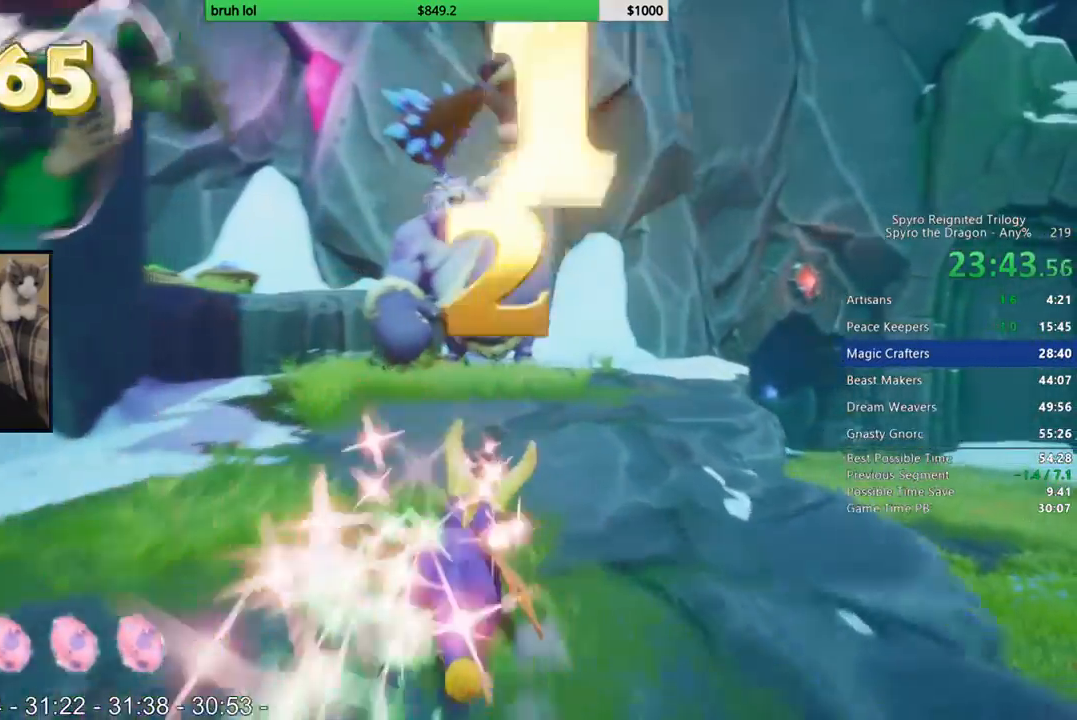
{"buttons": ["SQUARE", "DPAD_UP"], "left_stick": "center", "right_stick": "center", "events": [[33, "DPAD_UP", "down"], [67, "SQUARE", "up"], [133, "CIRCLE", "down"], [300, "CIRCLE", "up"], [333, "SQUARE", "down"], [400, "DPAD_RIGHT", "down"], [500, "DPAD_RIGHT", "up"]]}
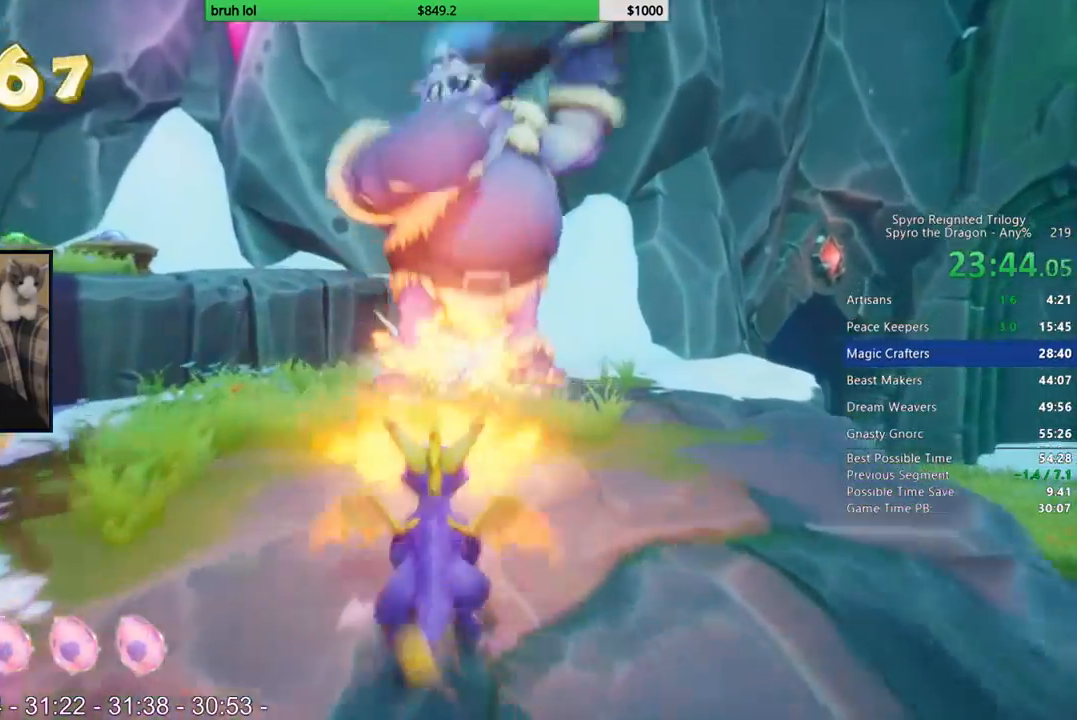
{"buttons": ["CROSS", "L1", "DPAD_UP", "DPAD_LEFT"], "left_stick": "center", "right_stick": "center"}
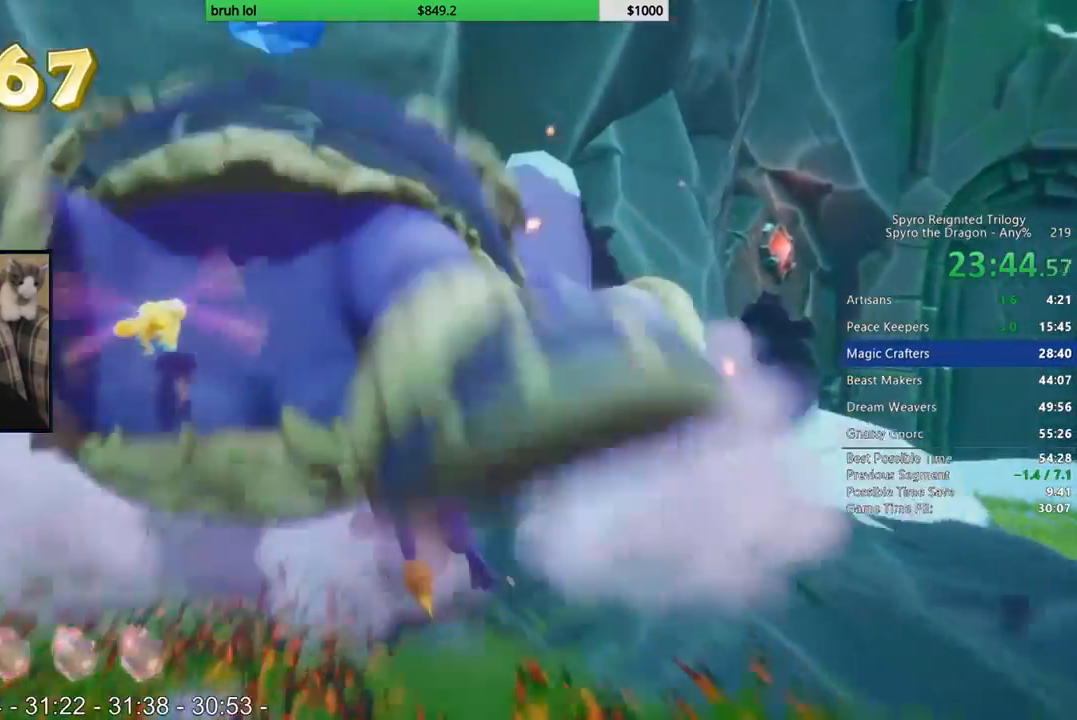
{"buttons": ["DPAD_UP", "DPAD_LEFT"], "left_stick": "center", "right_stick": "center"}
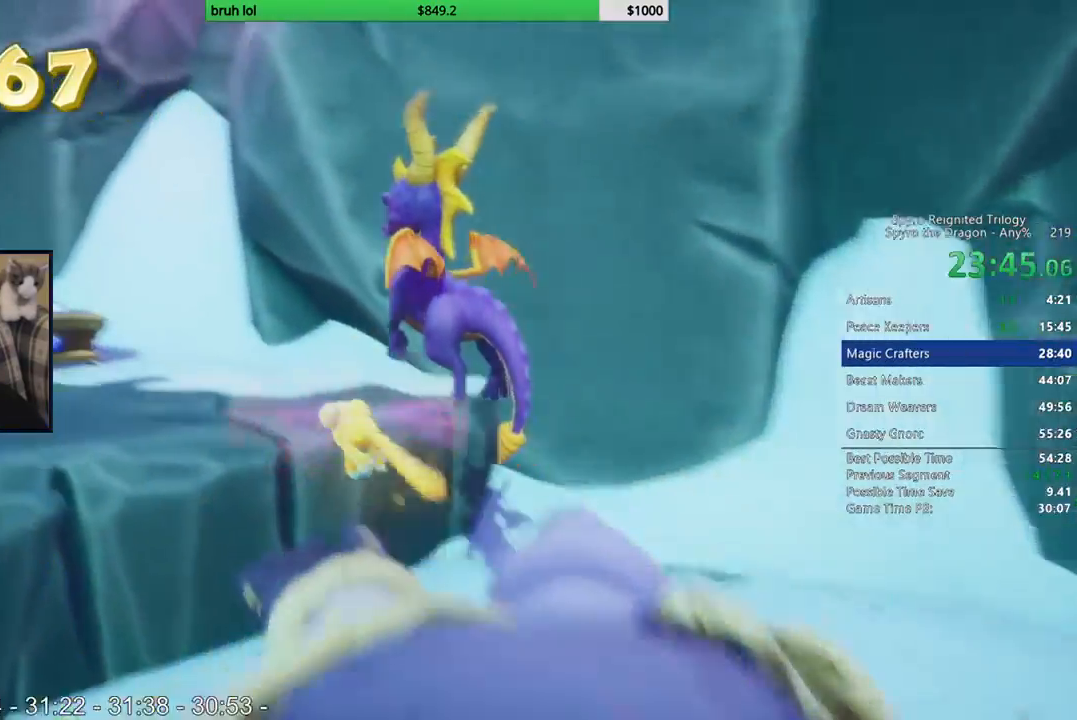
{"buttons": ["DPAD_DOWN", "DPAD_RIGHT"], "left_stick": "center", "right_stick": "center", "events": [[200, "DPAD_UP", "up"], [233, "DPAD_DOWN", "down"], [233, "DPAD_LEFT", "up"], [300, "DPAD_RIGHT", "down"]]}
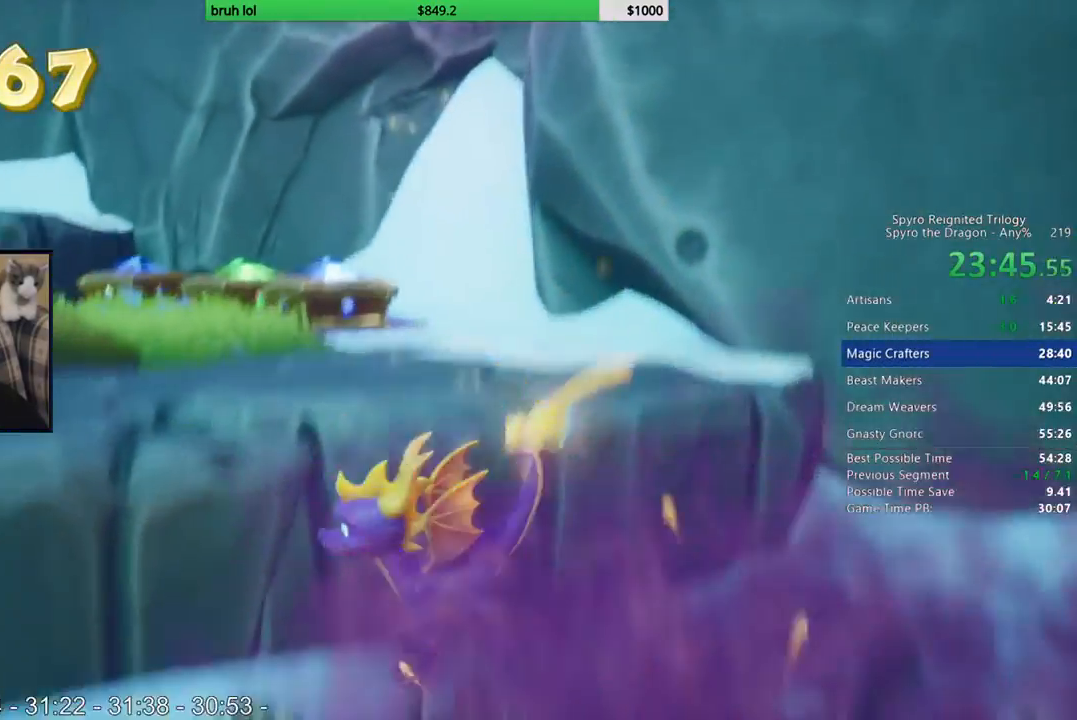
{"buttons": ["CROSS", "DPAD_UP", "DPAD_RIGHT"], "left_stick": "center", "right_stick": "center", "events": [[33, "DPAD_RIGHT", "up"], [100, "DPAD_DOWN", "up"], [100, "DPAD_LEFT", "down"], [133, "DPAD_UP", "down"], [200, "DPAD_LEFT", "up"], [233, "CROSS", "down"], [467, "DPAD_RIGHT", "down"]]}
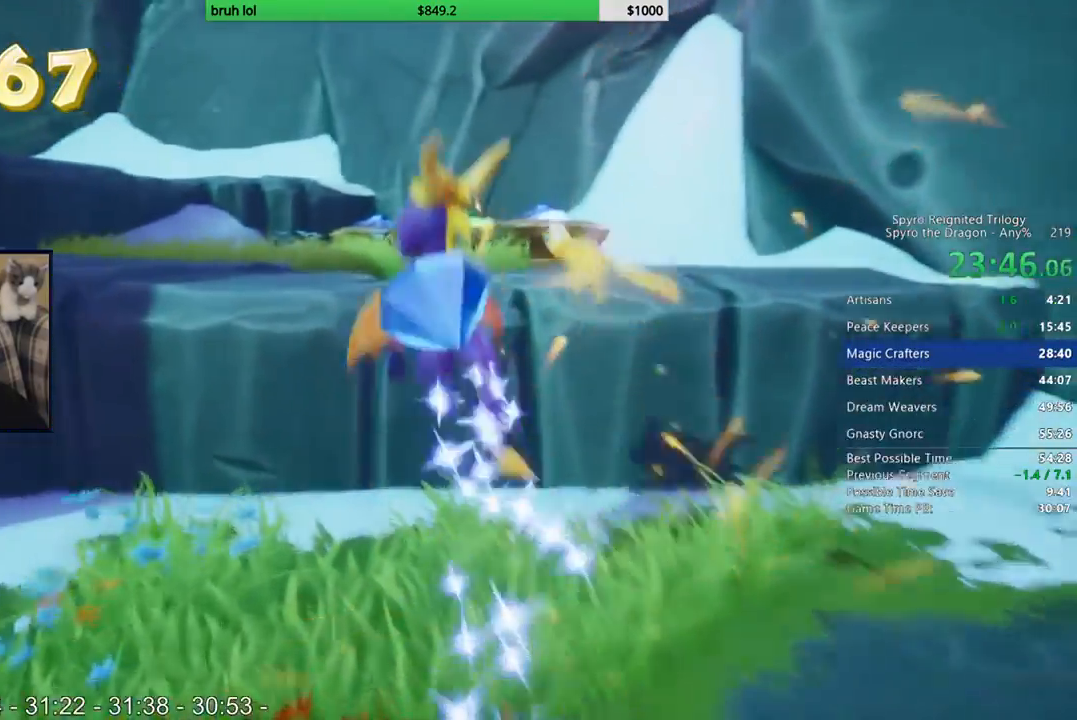
{"buttons": ["DPAD_UP"], "left_stick": "center", "right_stick": "center", "events": [[67, "CROSS", "up"], [67, "DPAD_RIGHT", "up"], [267, "DPAD_RIGHT", "down"], [267, "SQUARE", "down"], [333, "DPAD_RIGHT", "up"], [400, "SQUARE", "up"]]}
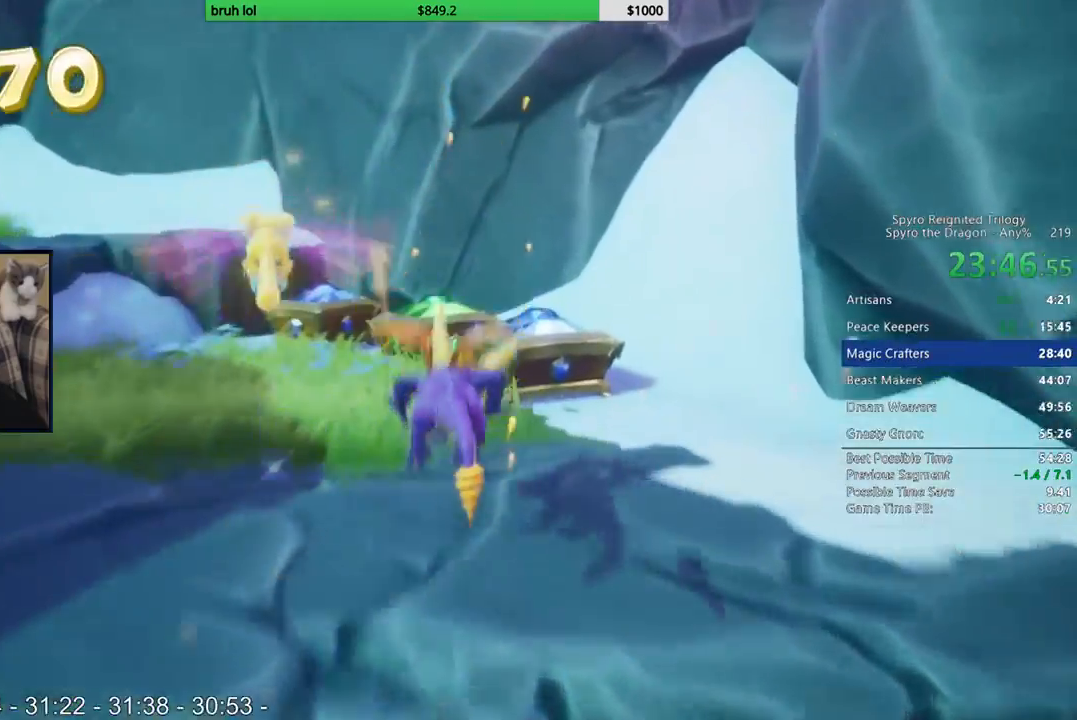
{"buttons": ["CROSS", "DPAD_UP", "DPAD_RIGHT"], "left_stick": "center", "right_stick": "center", "events": [[100, "CIRCLE", "down"], [200, "DPAD_UP", "up"], [233, "CIRCLE", "up"], [400, "DPAD_RIGHT", "down"], [400, "DPAD_UP", "down"], [433, "CROSS", "down"]]}
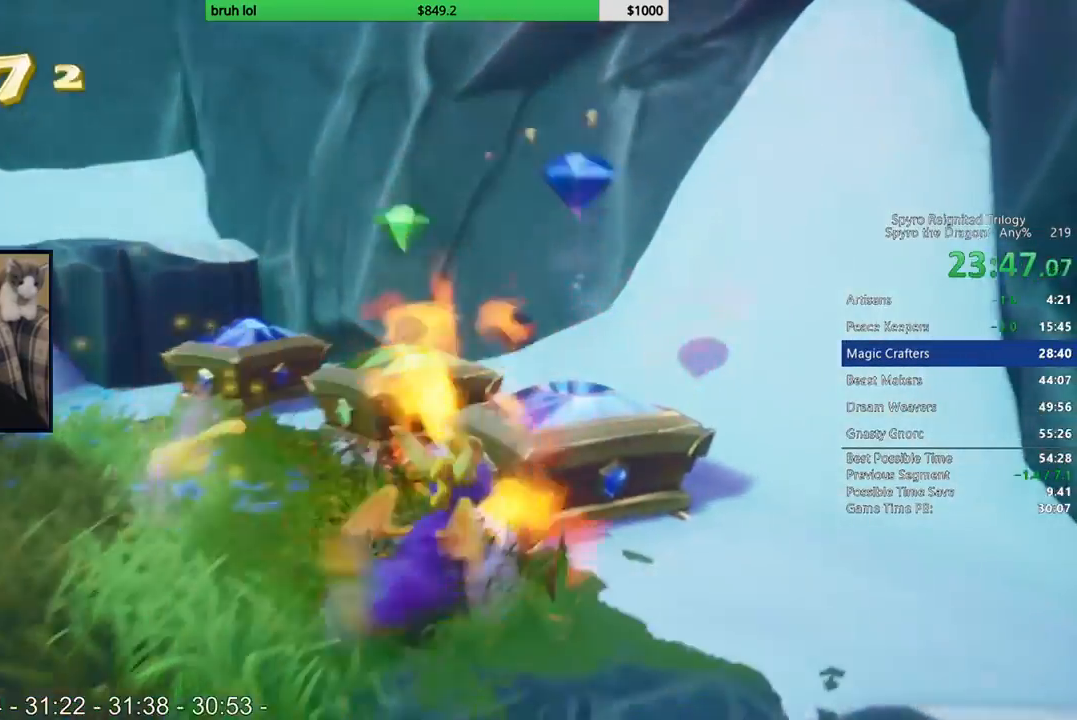
{"buttons": ["DPAD_UP"], "left_stick": "center", "right_stick": "right", "events": [[100, "DPAD_RIGHT", "up"], [233, "CROSS", "up"], [233, "DPAD_LEFT", "down"], [400, "right_stick", "right"], [500, "DPAD_LEFT", "up"]]}
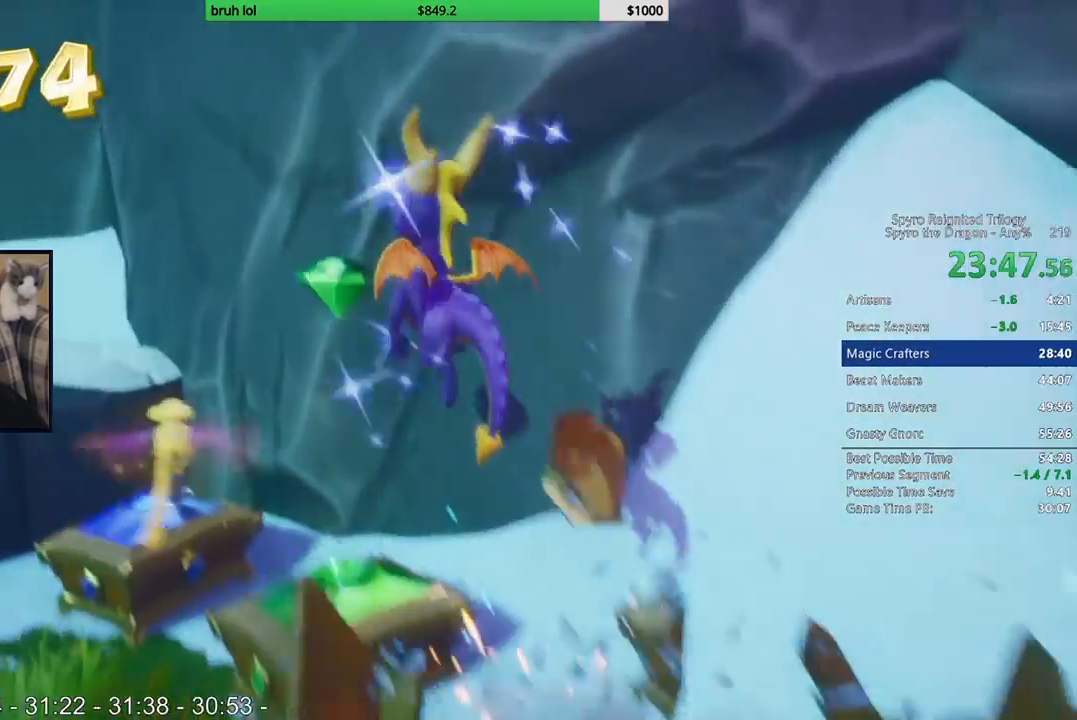
{"buttons": ["CROSS", "CIRCLE", "DPAD_UP"], "left_stick": "center", "right_stick": "center", "events": [[100, "DPAD_UP", "up"], [200, "right_stick", "center"], [333, "DPAD_LEFT", "down"], [433, "DPAD_UP", "down"], [467, "CIRCLE", "down"], [467, "CROSS", "down"], [467, "DPAD_LEFT", "up"]]}
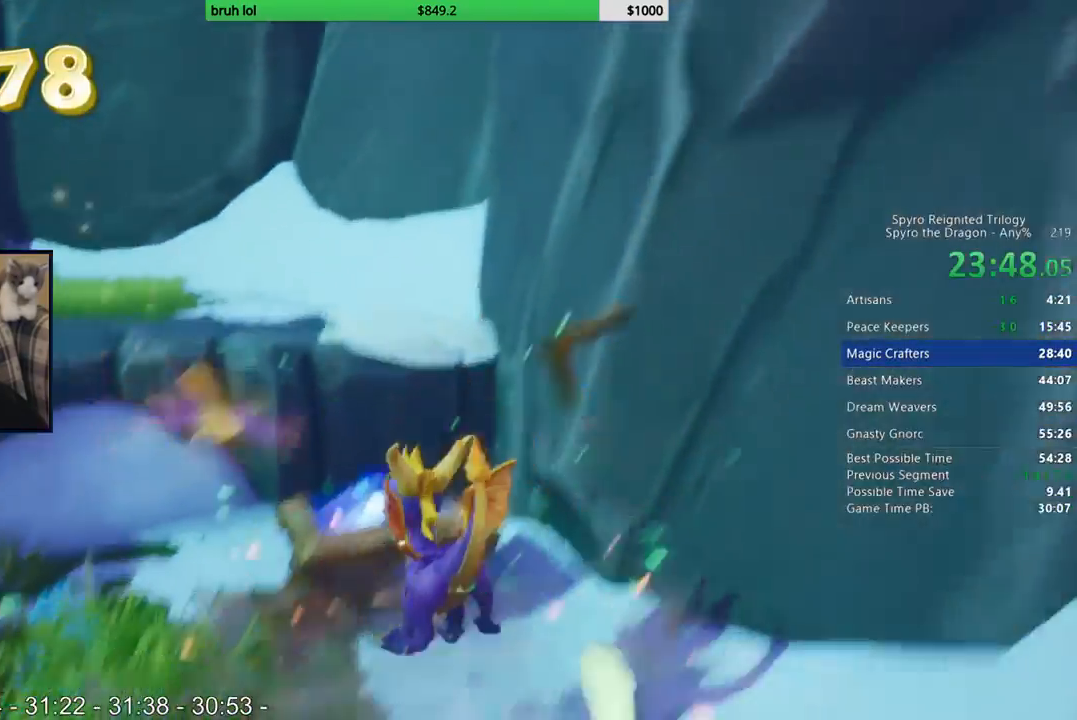
{"buttons": ["SQUARE", "DPAD_LEFT"], "left_stick": "center", "right_stick": "center", "events": [[233, "CIRCLE", "up"], [267, "CROSS", "up"], [333, "DPAD_LEFT", "down"], [400, "SQUARE", "down"], [467, "DPAD_UP", "up"]]}
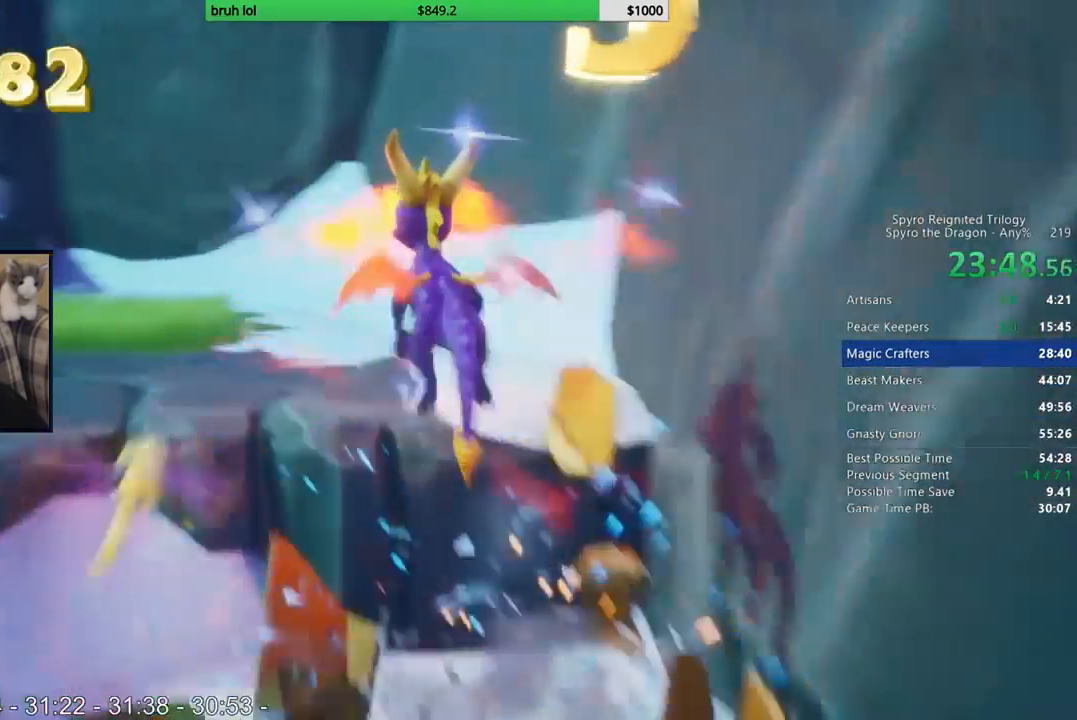
{"buttons": ["SQUARE"], "left_stick": "center", "right_stick": "center", "events": [[233, "DPAD_LEFT", "up"]]}
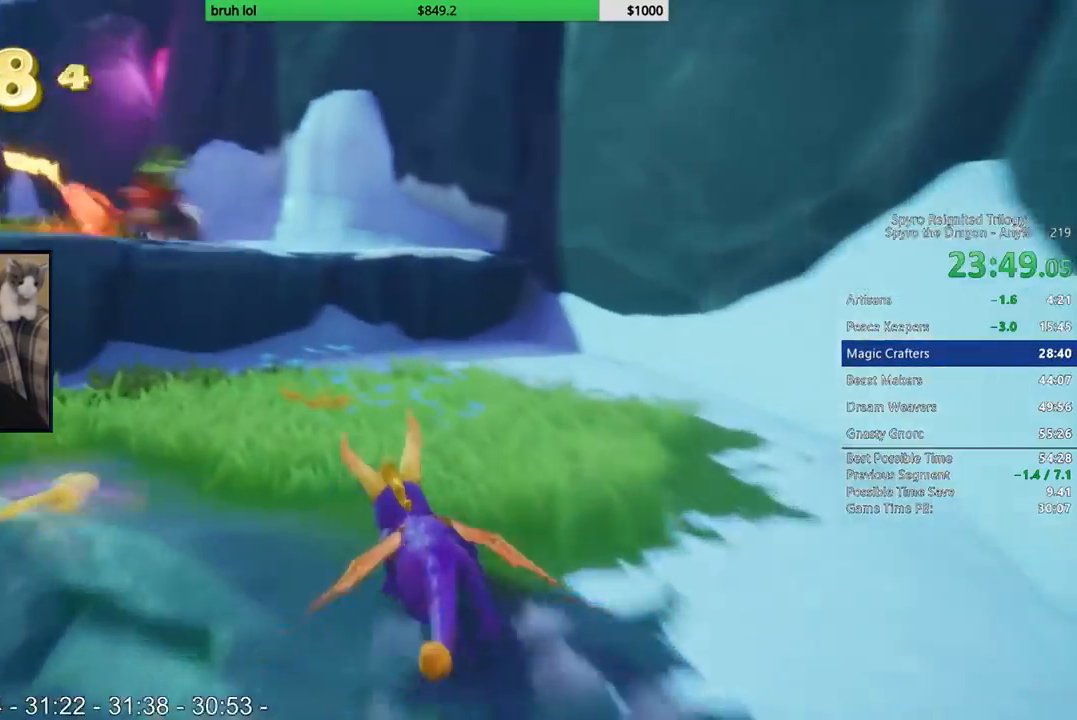
{"buttons": ["CROSS", "SQUARE"], "left_stick": "center", "right_stick": "center", "events": [[233, "DPAD_LEFT", "down"], [333, "DPAD_LEFT", "up"], [367, "CROSS", "down"]]}
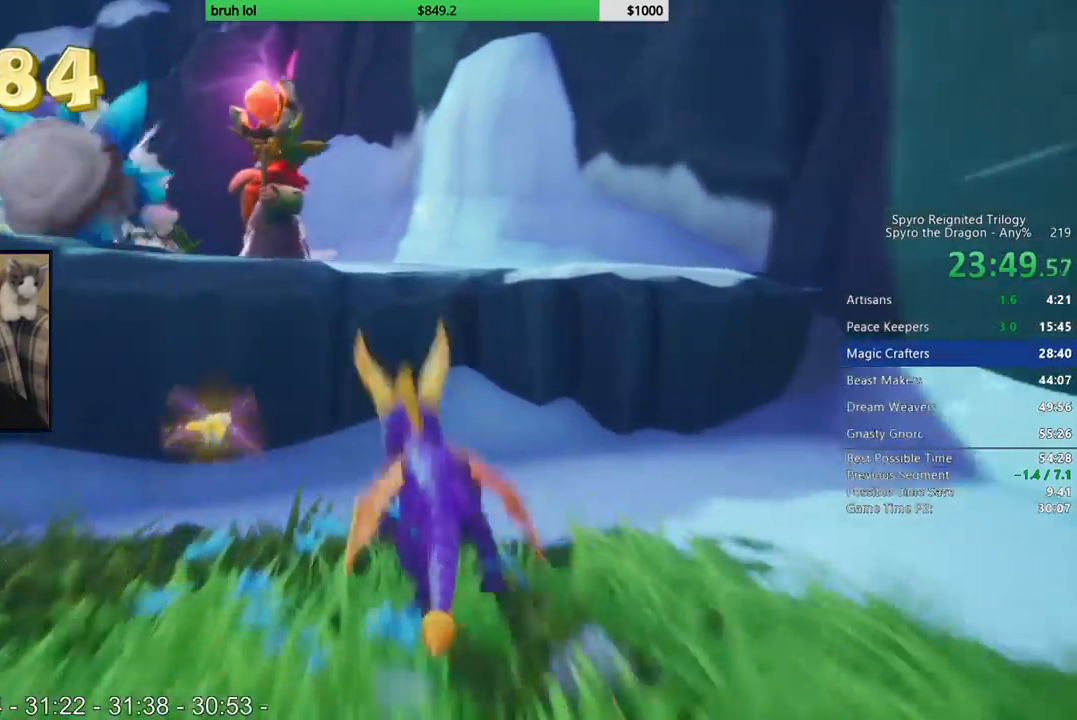
{"buttons": ["SQUARE", "DPAD_LEFT"], "left_stick": "center", "right_stick": "center", "events": [[167, "DPAD_LEFT", "down"], [233, "CROSS", "up"], [267, "DPAD_LEFT", "up"], [433, "DPAD_LEFT", "down"]]}
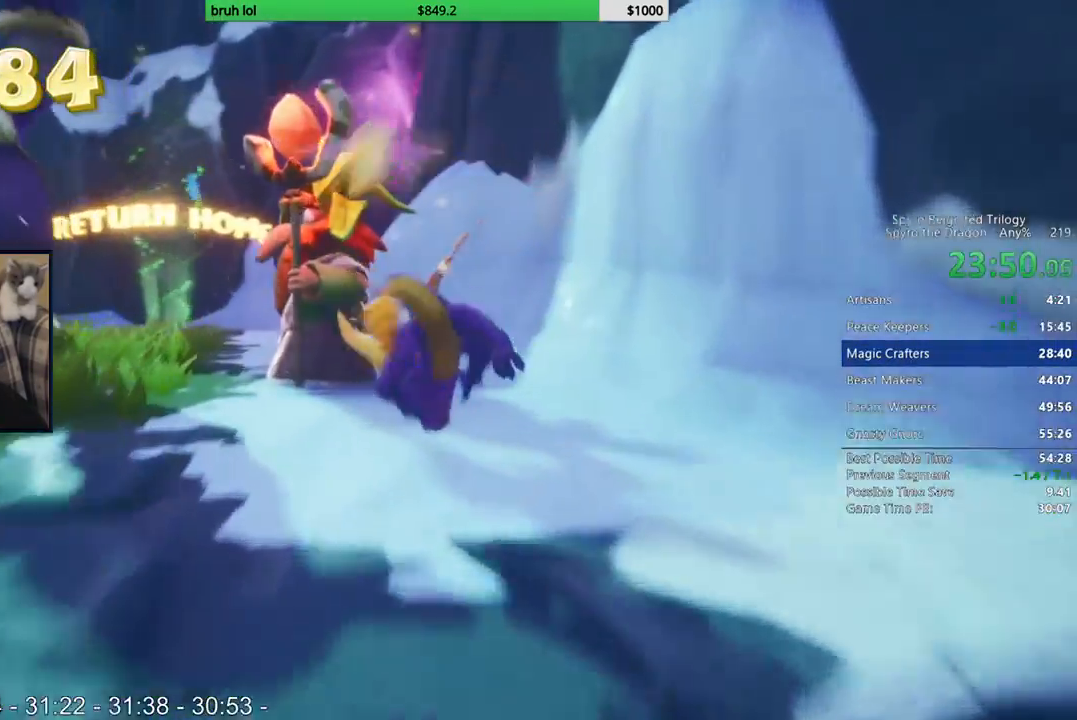
{"buttons": ["CIRCLE", "DPAD_UP", "DPAD_LEFT"], "left_stick": "center", "right_stick": "center", "events": [[367, "SQUARE", "up"], [400, "DPAD_UP", "down"], [433, "CIRCLE", "down"], [433, "DPAD_UP", "up"], [500, "DPAD_UP", "down"]]}
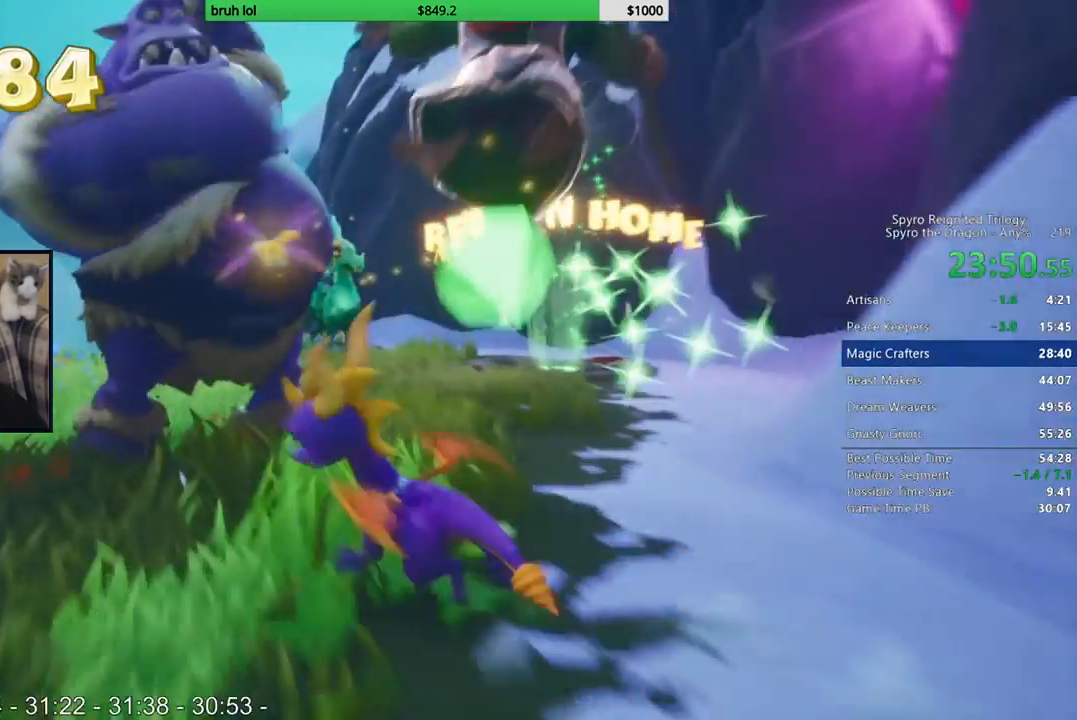
{"buttons": [], "left_stick": "center", "right_stick": "center", "events": [[67, "DPAD_LEFT", "up"], [100, "CIRCLE", "up"], [233, "CROSS", "down"], [367, "DPAD_UP", "up"], [500, "CROSS", "up"]]}
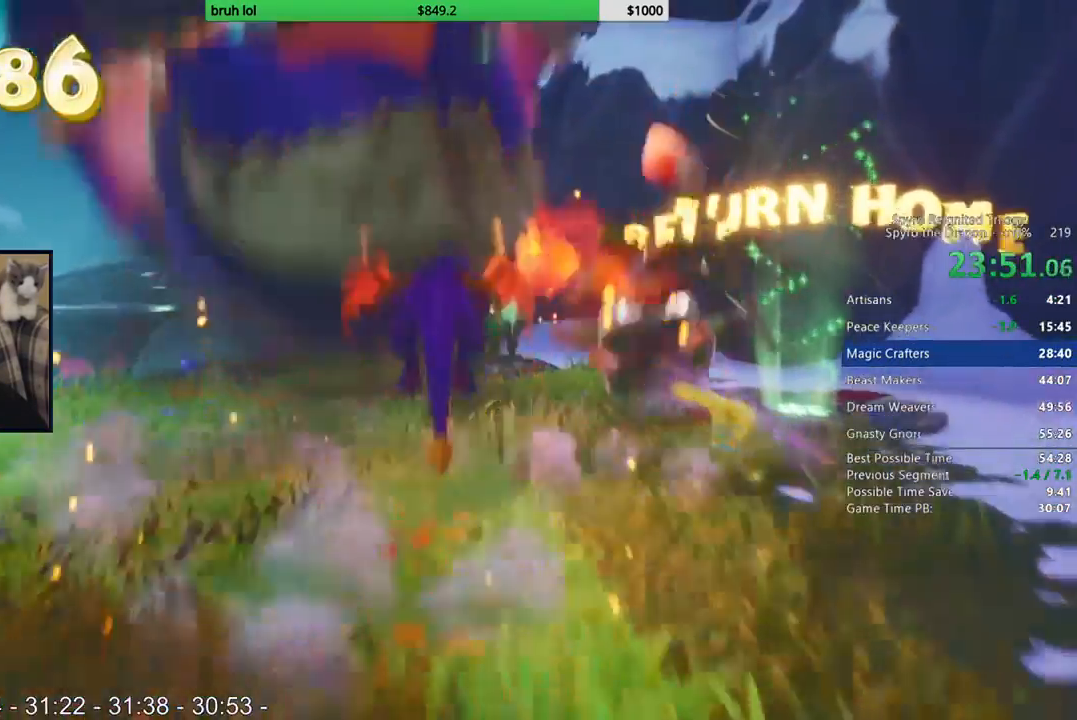
{"buttons": ["SQUARE", "DPAD_RIGHT"], "left_stick": "center", "right_stick": "center", "events": [[33, "DPAD_LEFT", "down"], [67, "SQUARE", "down"], [367, "DPAD_LEFT", "up"], [467, "DPAD_RIGHT", "down"]]}
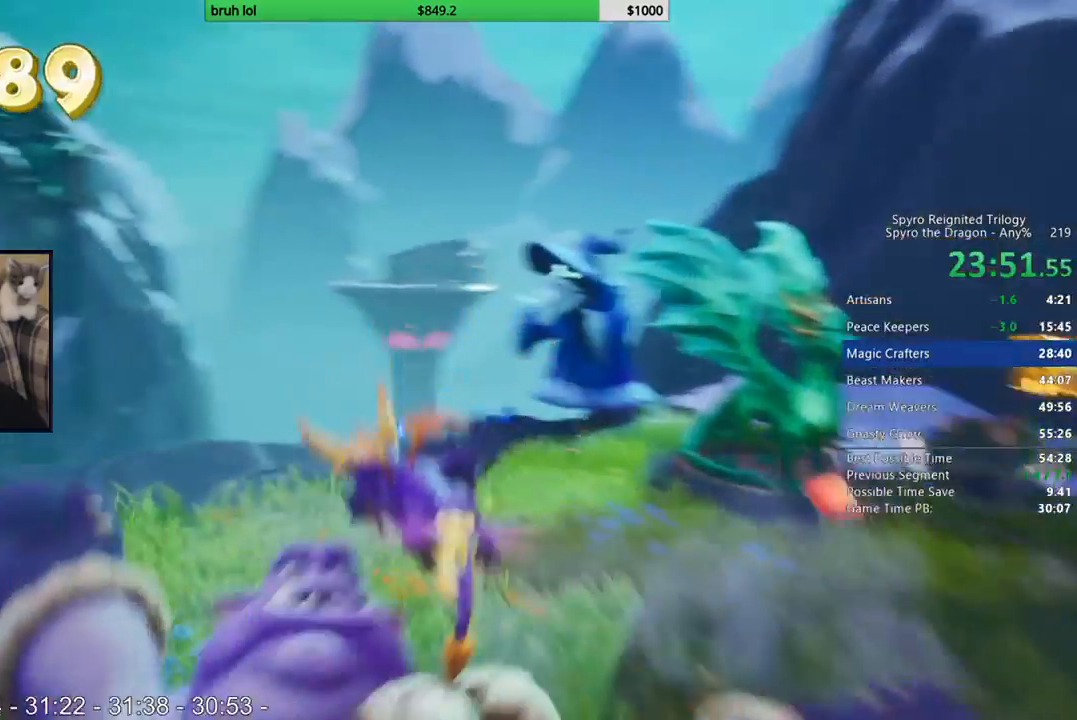
{"buttons": ["SQUARE"], "left_stick": "center", "right_stick": "center", "events": [[100, "DPAD_RIGHT", "up"], [233, "DPAD_RIGHT", "down"], [333, "DPAD_RIGHT", "up"]]}